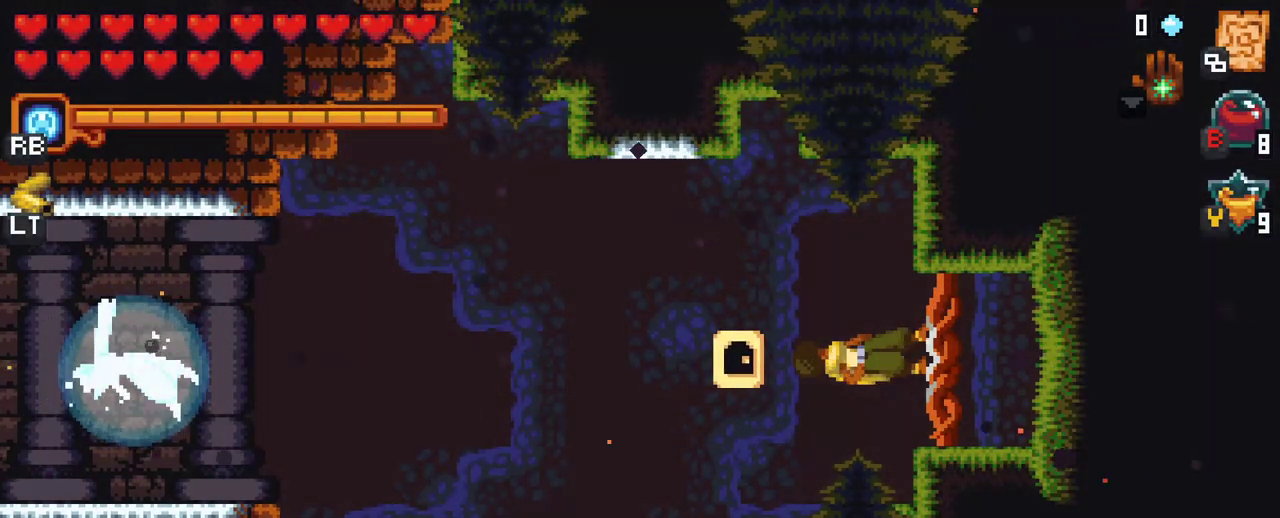
Gameplay with a controller (Xbox layout); each line is a JSON object with the inputs held at the frame after it. "events" lists button and stick changes between this image and that frame as [ms after this image, input, new state], when the widget could be followed in between. Not read: L3 R3.
{"buttons": [], "left_stick": "up-left", "right_stick": "center", "events": [[417, "left_stick", "up-left"]]}
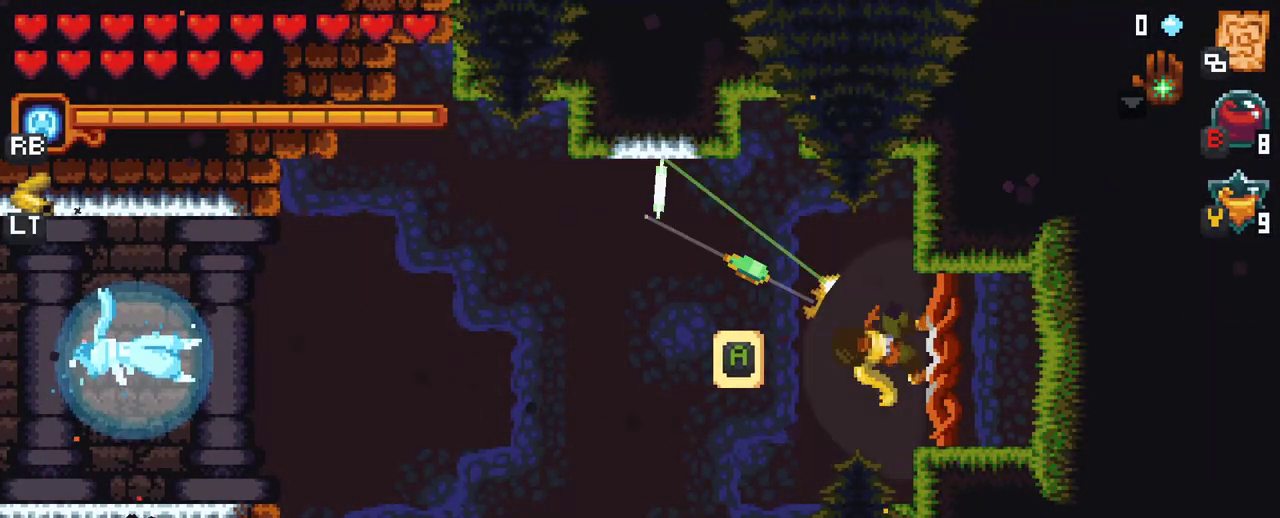
{"buttons": ["A"], "left_stick": "up-left", "right_stick": "center", "events": [[350, "A", "down"]]}
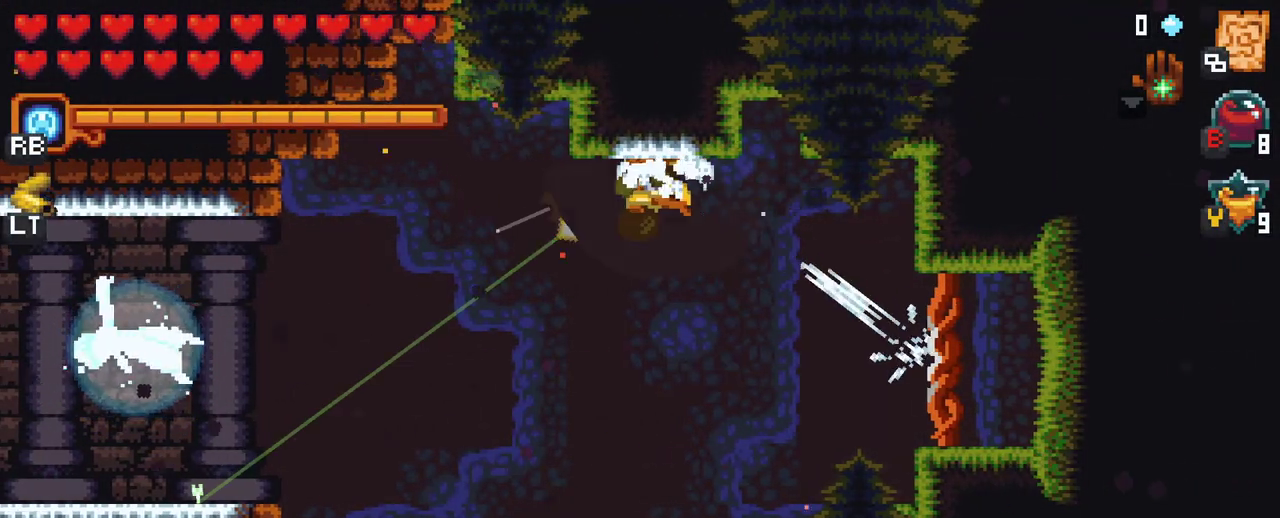
{"buttons": [], "left_stick": "left", "right_stick": "center", "events": [[50, "A", "up"], [67, "left_stick", "left"]]}
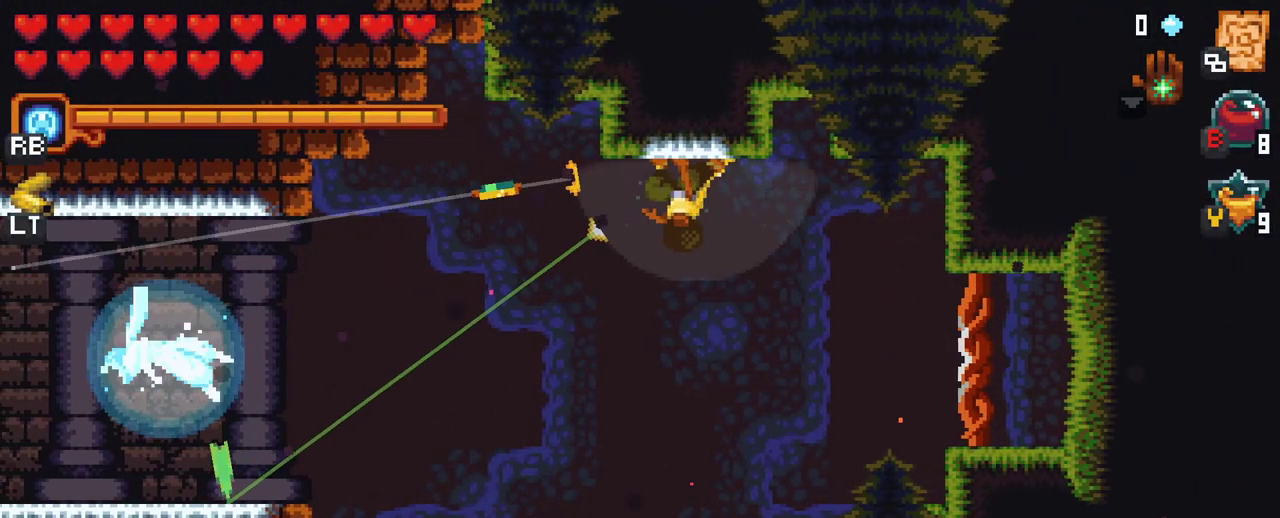
{"buttons": [], "left_stick": "down-left", "right_stick": "center", "events": [[100, "left_stick", "down-left"]]}
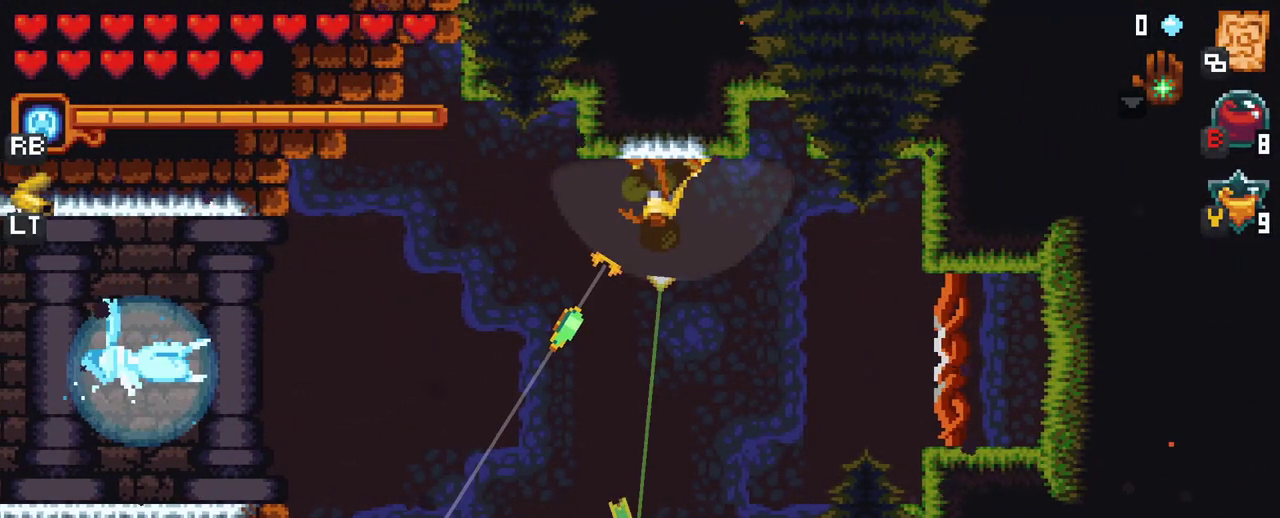
{"buttons": [], "left_stick": "down-left", "right_stick": "center", "events": []}
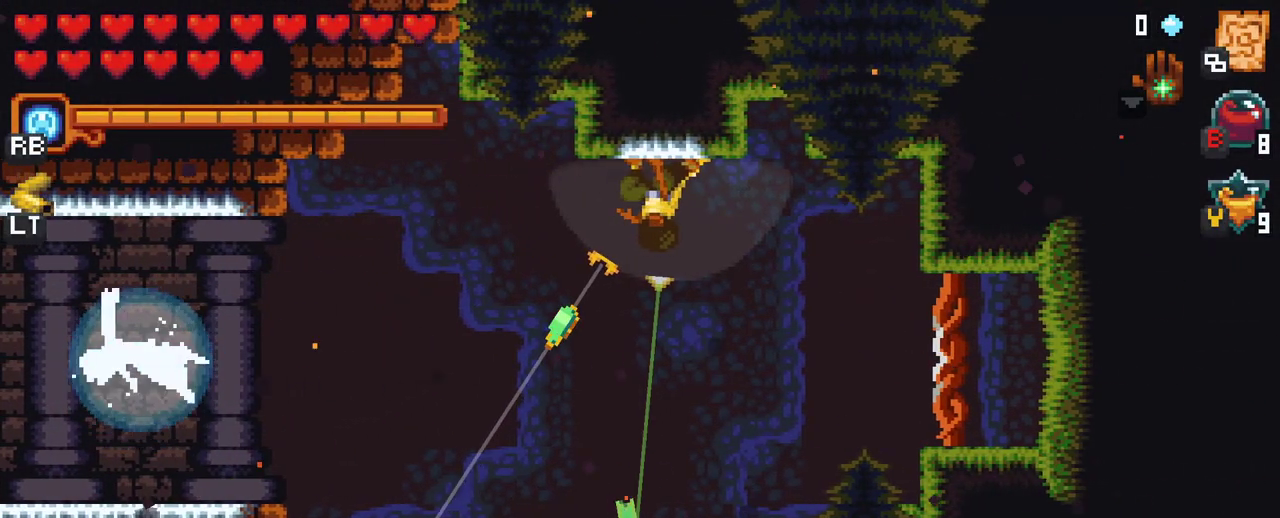
{"buttons": [], "left_stick": "down-left", "right_stick": "center", "events": []}
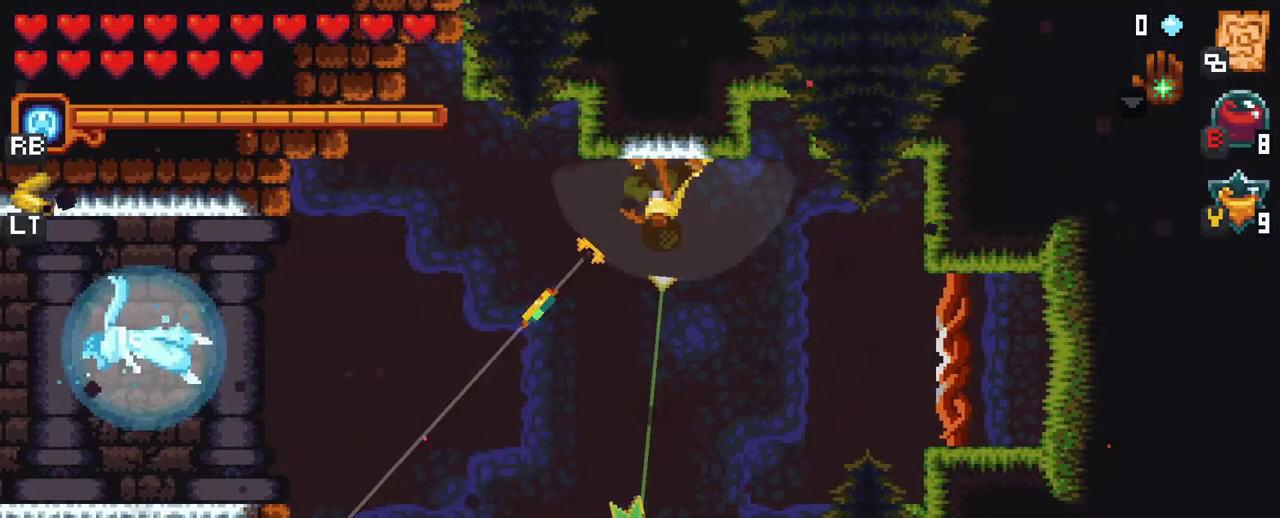
{"buttons": [], "left_stick": "down-left", "right_stick": "center", "events": []}
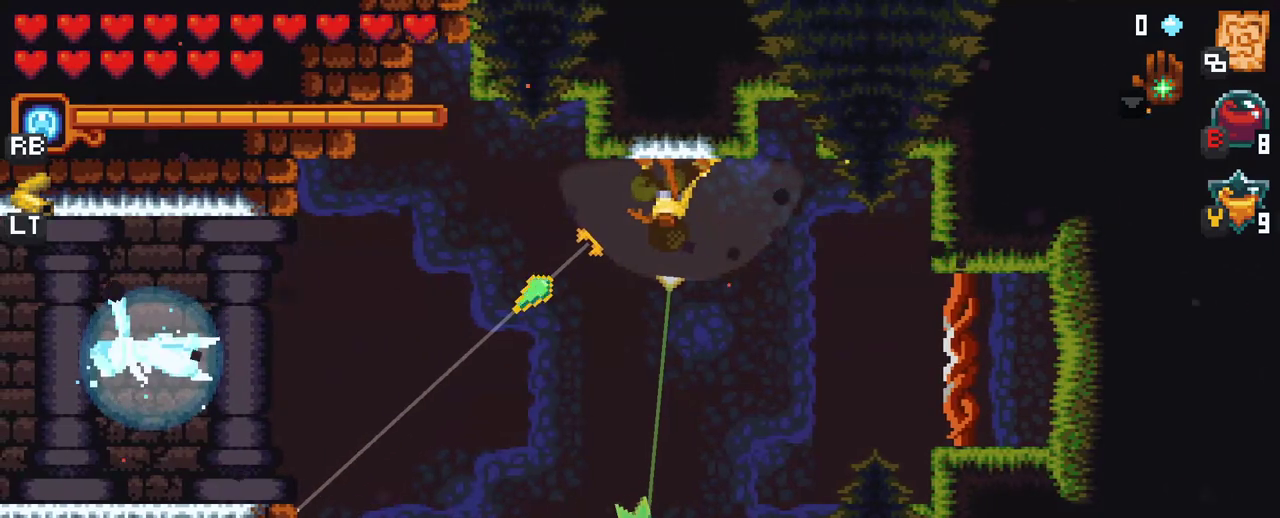
{"buttons": [], "left_stick": "down-left", "right_stick": "center", "events": []}
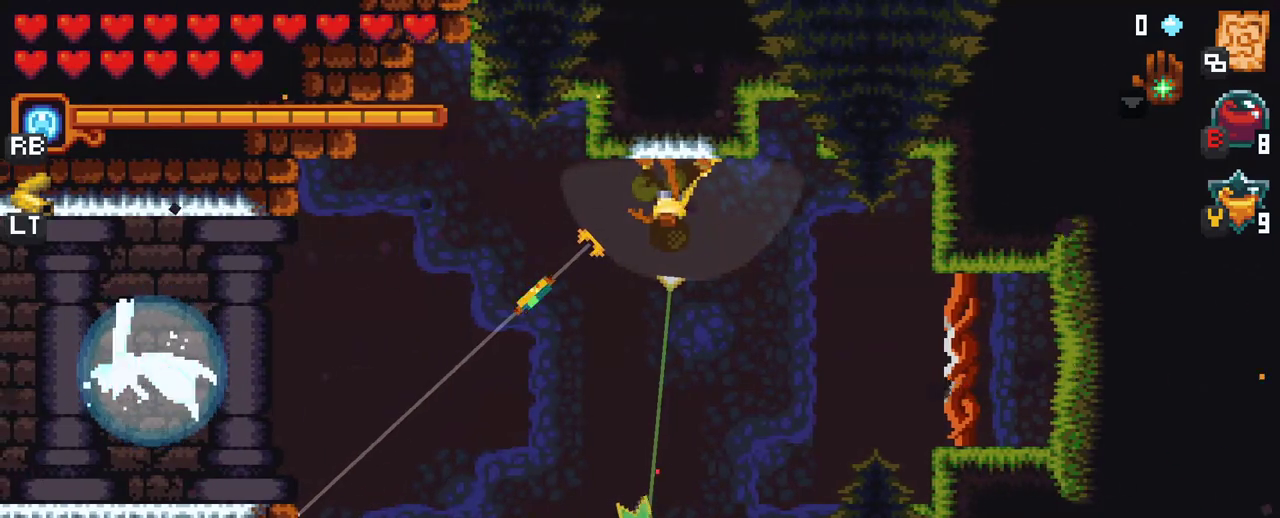
{"buttons": [], "left_stick": "down-left", "right_stick": "center", "events": []}
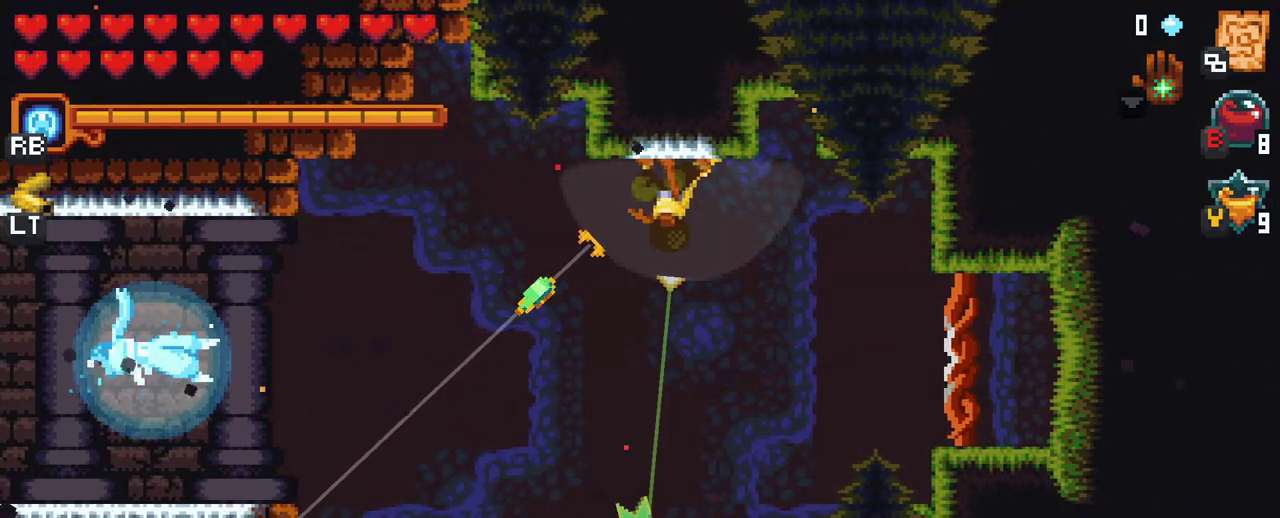
{"buttons": [], "left_stick": "down-left", "right_stick": "center", "events": []}
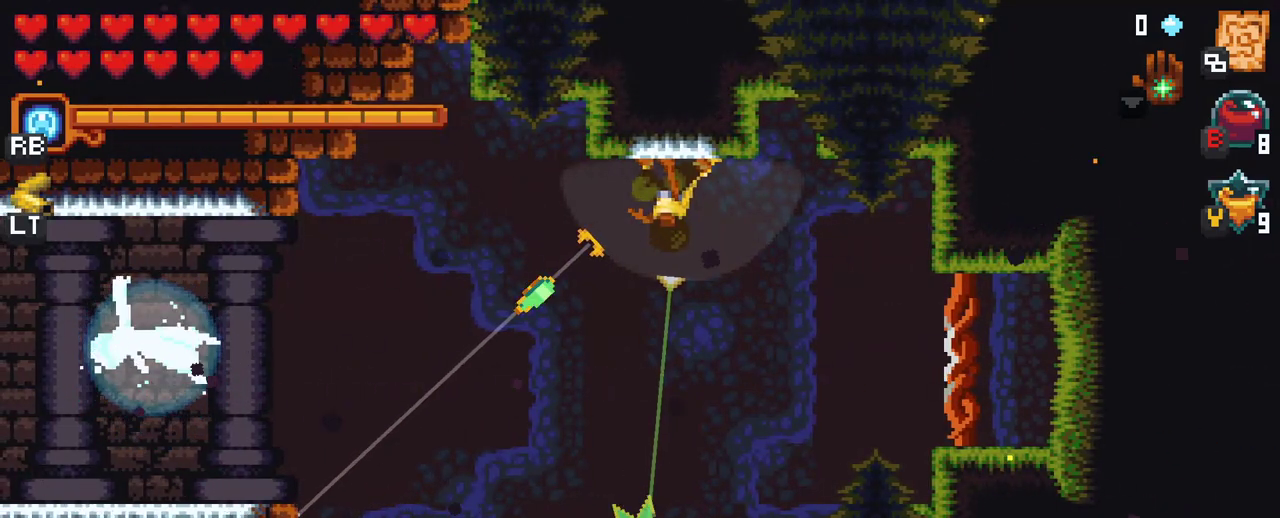
{"buttons": [], "left_stick": "down-left", "right_stick": "center", "events": []}
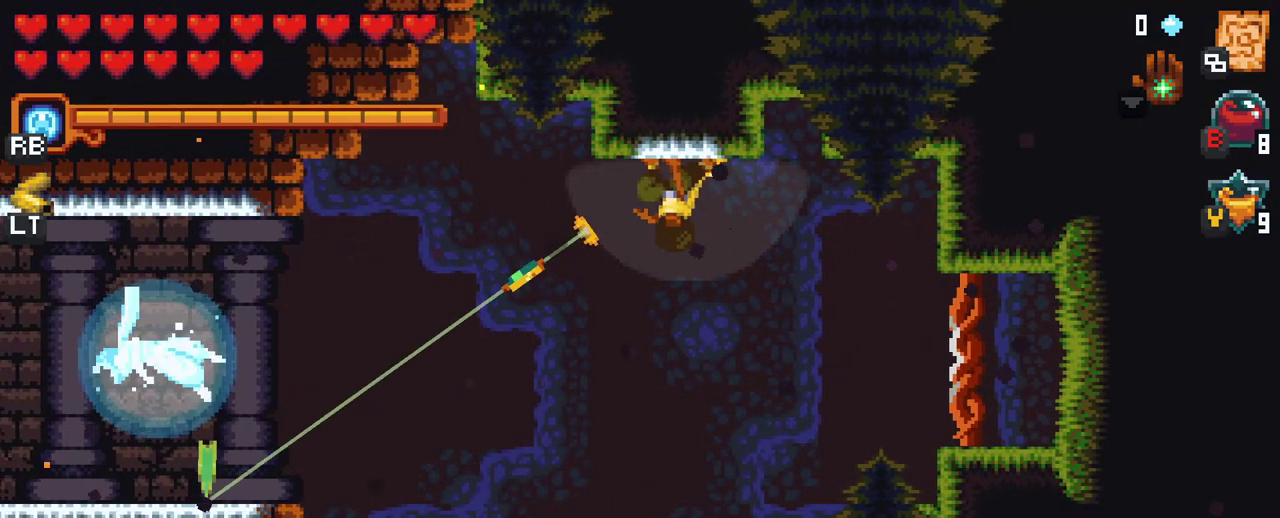
{"buttons": [], "left_stick": "up-left", "right_stick": "center", "events": [[233, "A", "down"], [400, "A", "up"], [467, "left_stick", "up-left"]]}
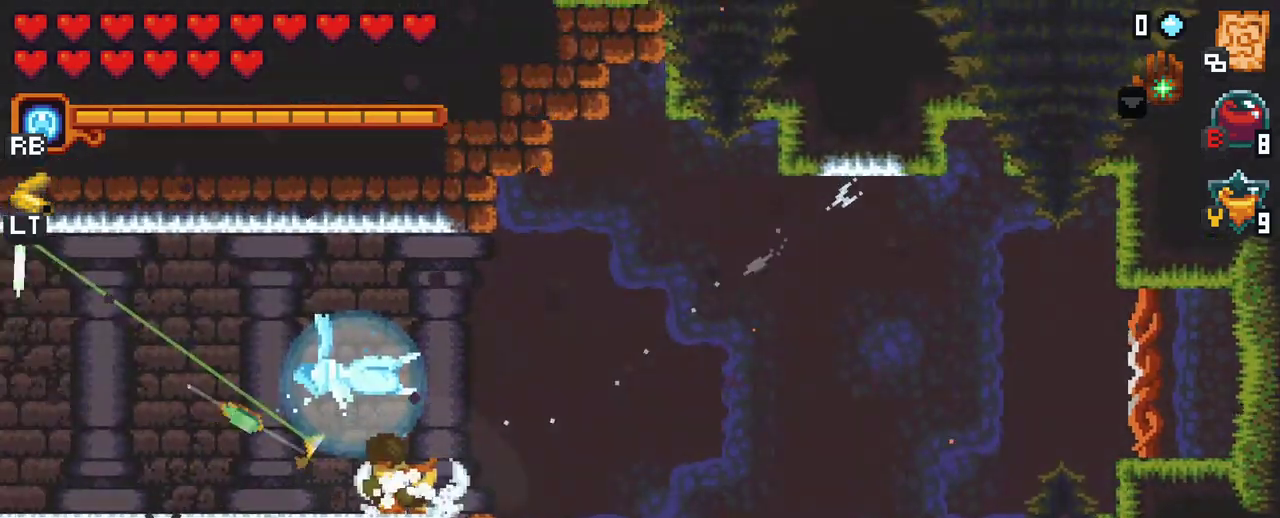
{"buttons": [], "left_stick": "up-left", "right_stick": "center", "events": [[133, "X", "down"], [483, "X", "up"]]}
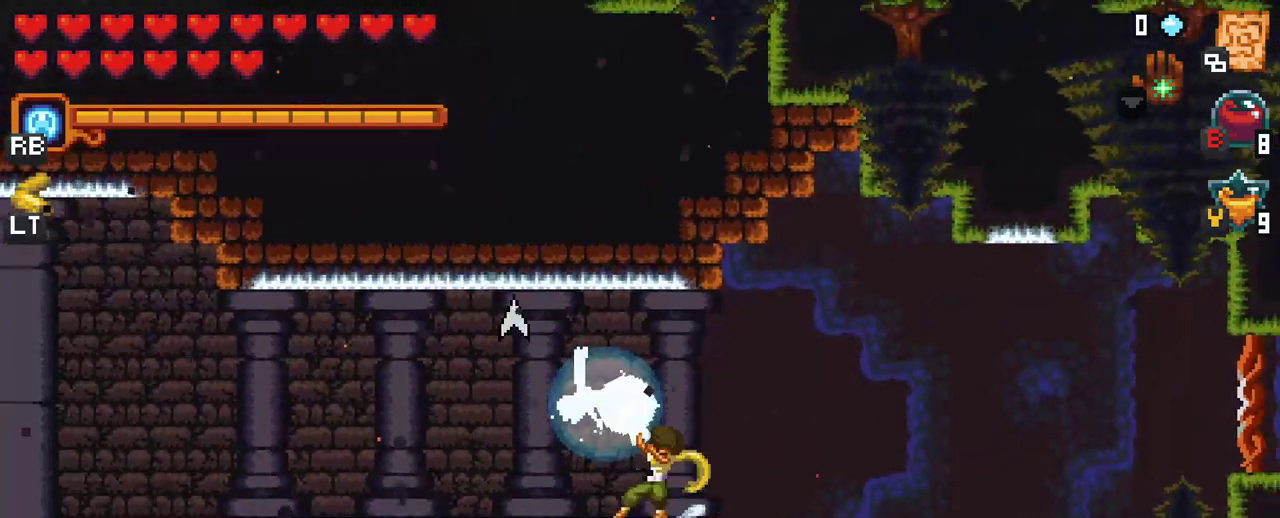
{"buttons": ["A"], "left_stick": "up-left", "right_stick": "center", "events": [[433, "A", "down"]]}
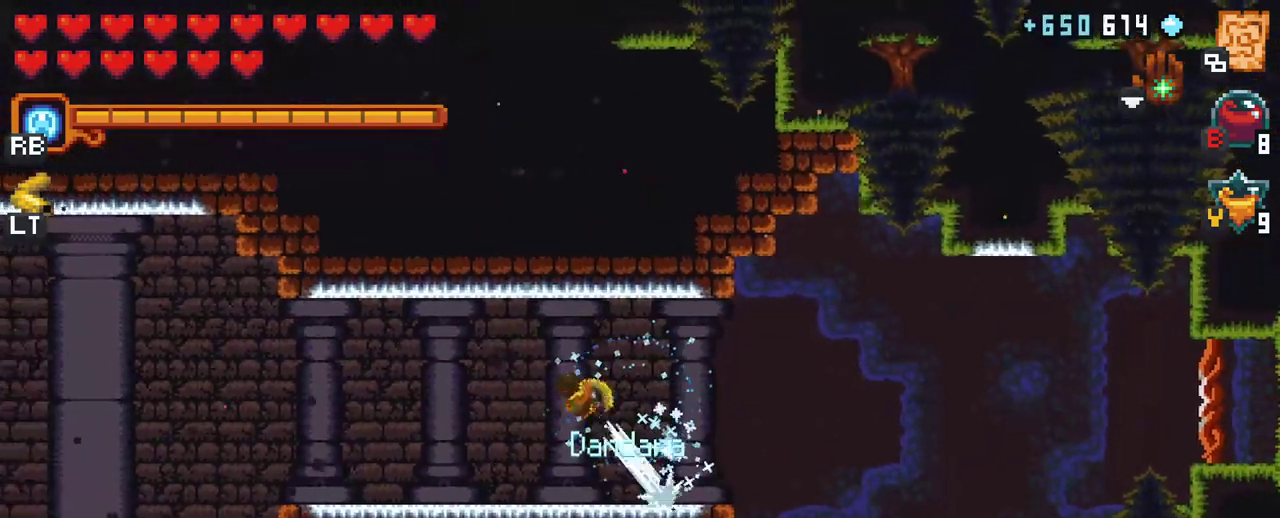
{"buttons": [], "left_stick": "left", "right_stick": "center", "events": [[33, "A", "up"], [217, "left_stick", "left"], [350, "A", "down"], [417, "A", "up"]]}
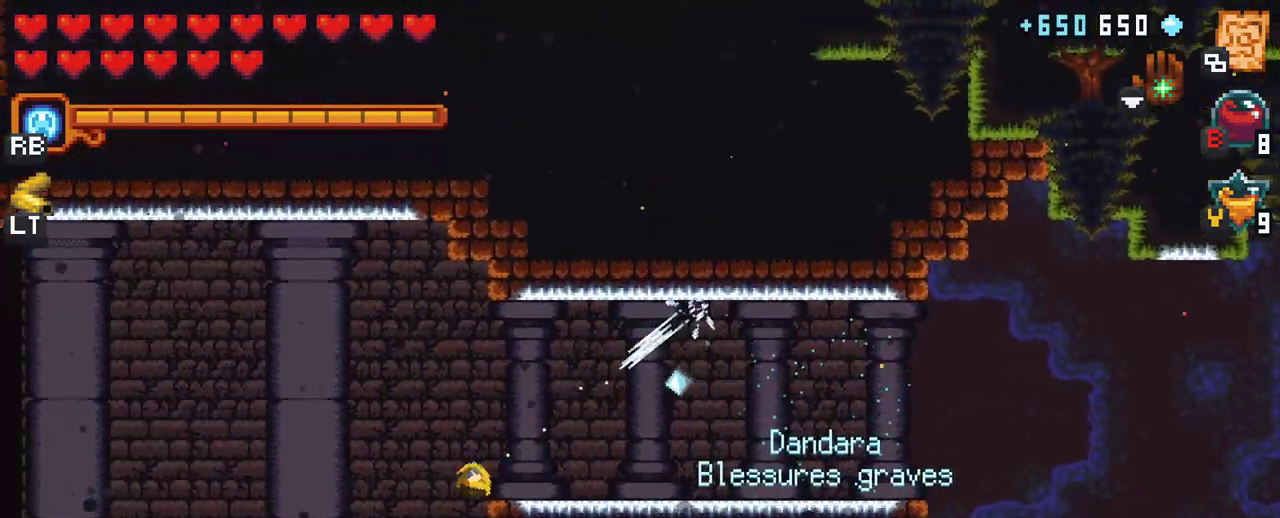
{"buttons": [], "left_stick": "left", "right_stick": "center", "events": [[200, "A", "down"], [250, "A", "up"]]}
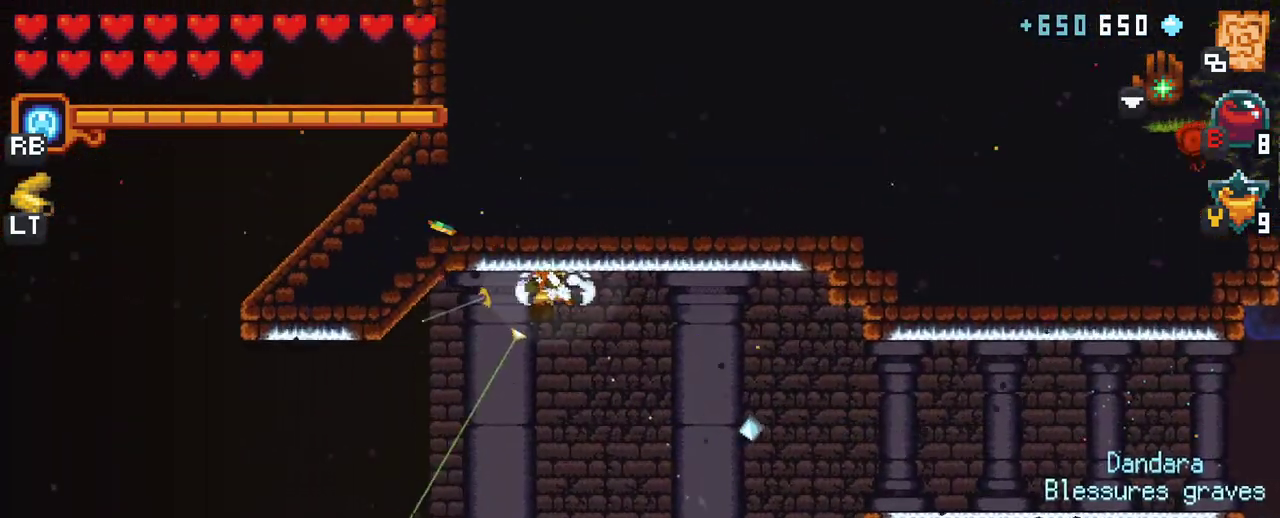
{"buttons": [], "left_stick": "left", "right_stick": "center", "events": [[50, "A", "down"], [67, "A", "up"]]}
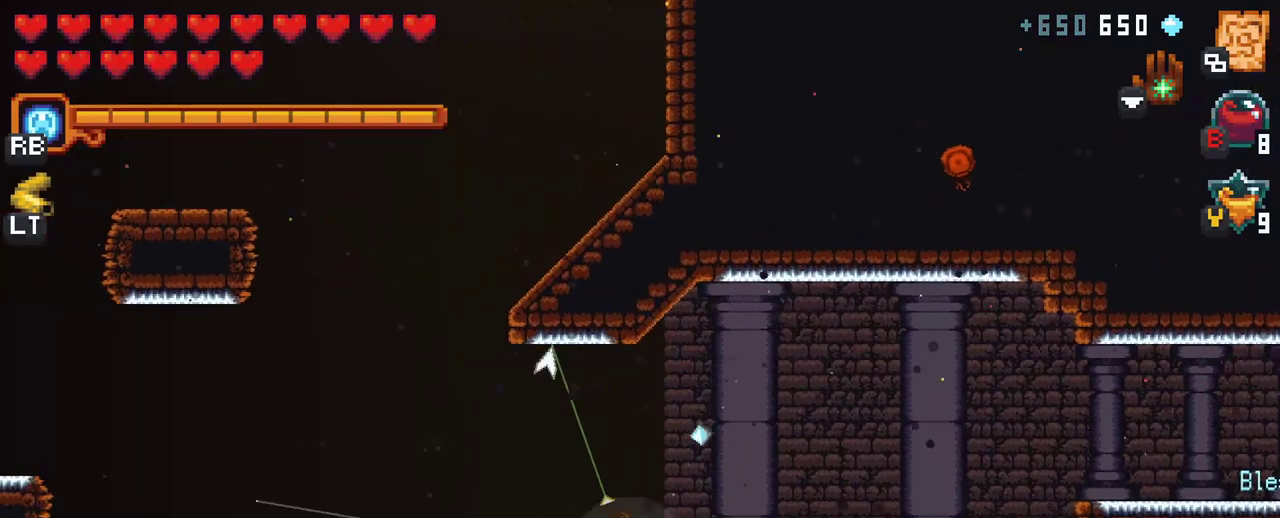
{"buttons": ["A"], "left_stick": "left", "right_stick": "center", "events": [[100, "A", "down"], [200, "A", "up"], [417, "A", "down"]]}
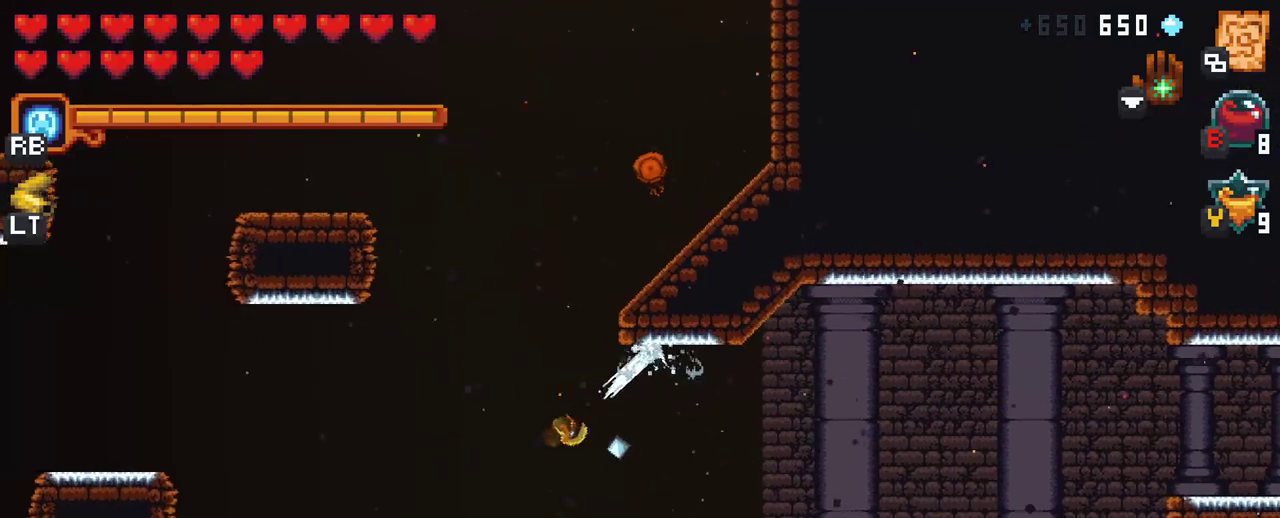
{"buttons": ["A"], "left_stick": "left", "right_stick": "center", "events": [[17, "A", "up"], [183, "A", "down"], [333, "A", "up"], [500, "A", "down"]]}
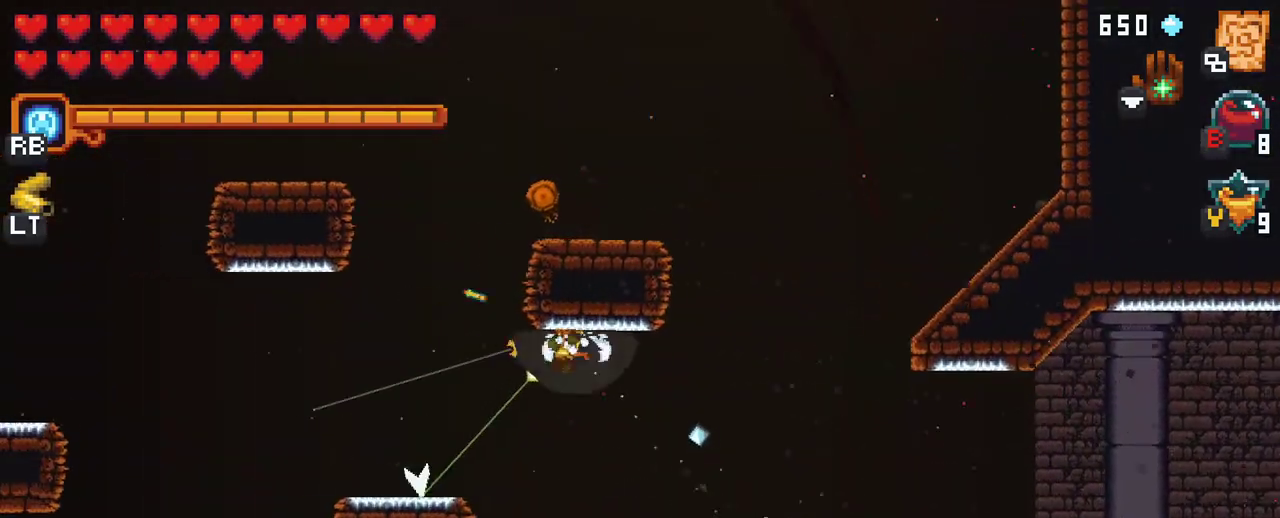
{"buttons": [], "left_stick": "left", "right_stick": "center", "events": [[83, "A", "up"], [267, "A", "down"], [400, "A", "up"]]}
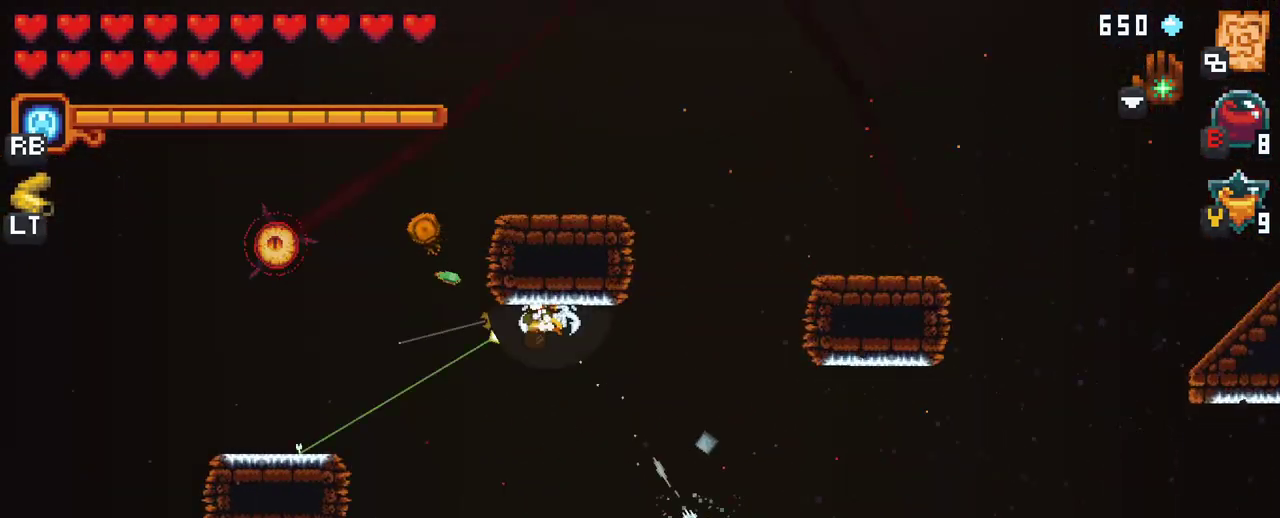
{"buttons": [], "left_stick": "center", "right_stick": "center", "events": [[50, "A", "down"], [150, "A", "up"], [433, "left_stick", "center"]]}